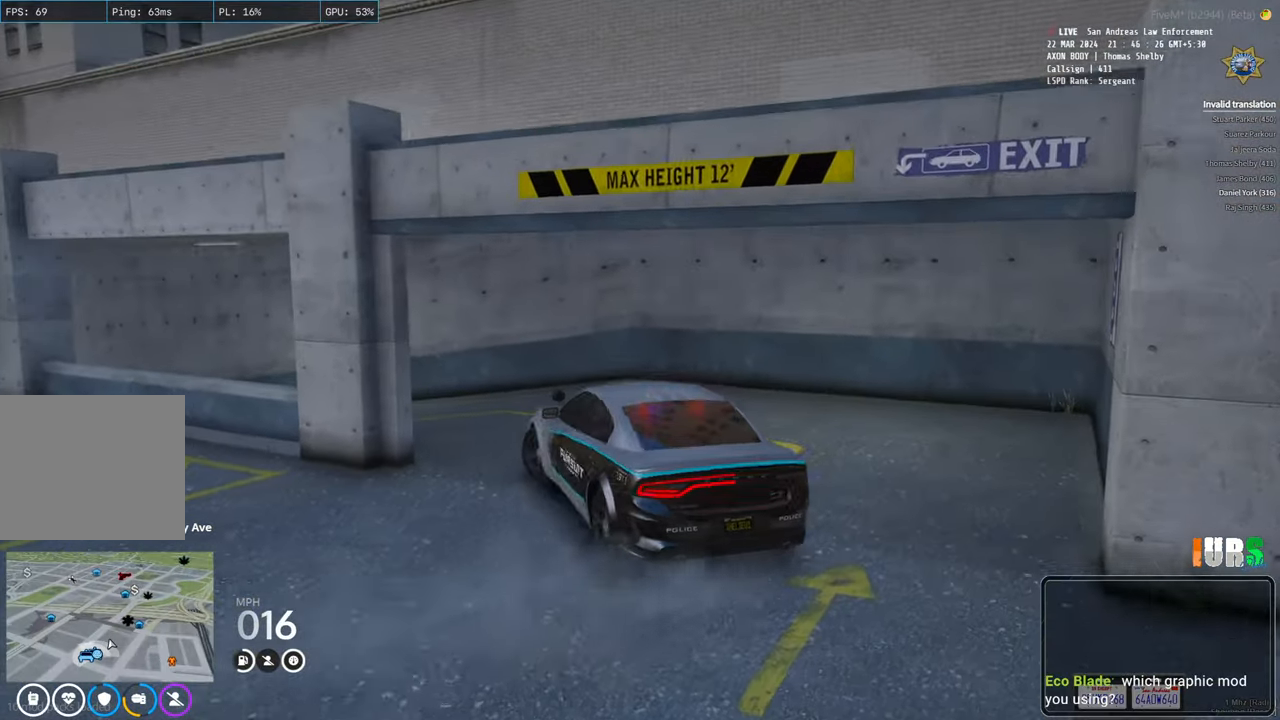
Gameplay with keyboard; each line is a JSON object with the keys held at the frame after it. "events" lists presses ("down") and releases ("up") of "a", "ctrl", "d", "e", "q", "s", "shift", "space" and "w" between this image and that frame as [ms after this image, input, new state], when the widget could be followed in between. No other keys are recorded. Mouse input is not recorded.
{"keys": ["a", "w"], "events": [[183, "a", "up"], [483, "a", "down"]]}
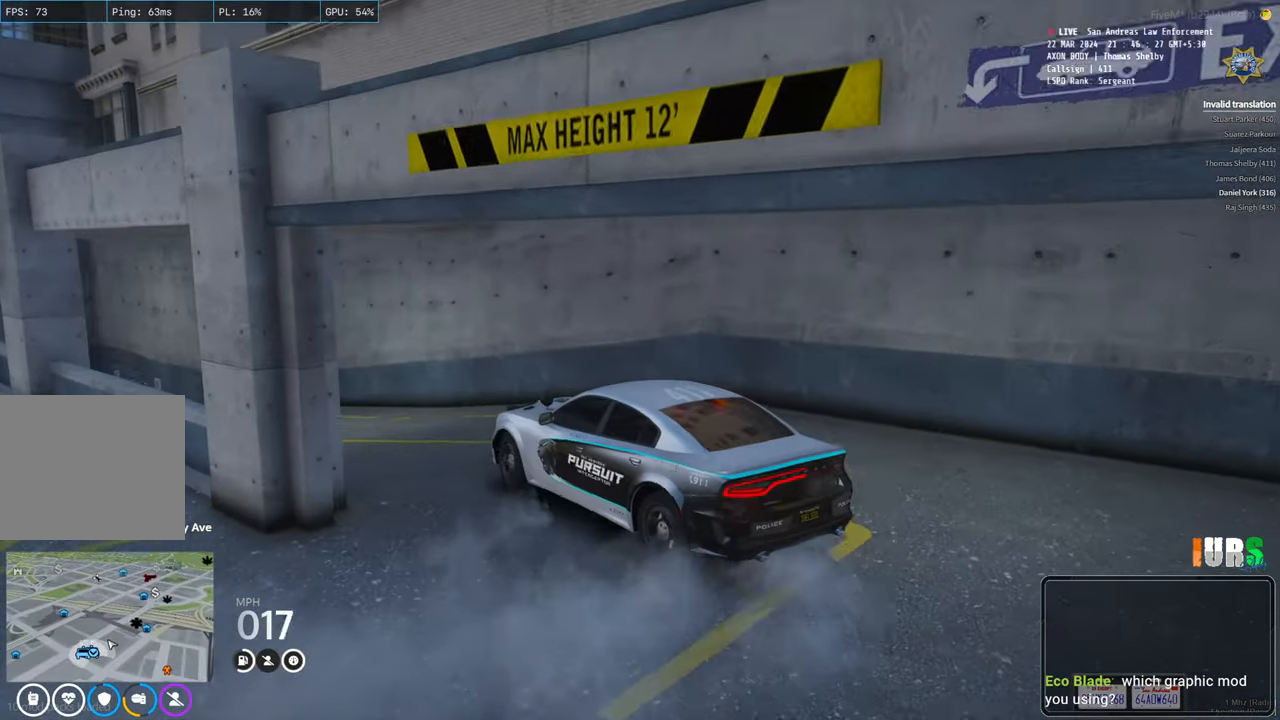
{"keys": ["w"], "events": [[166, "a", "up"]]}
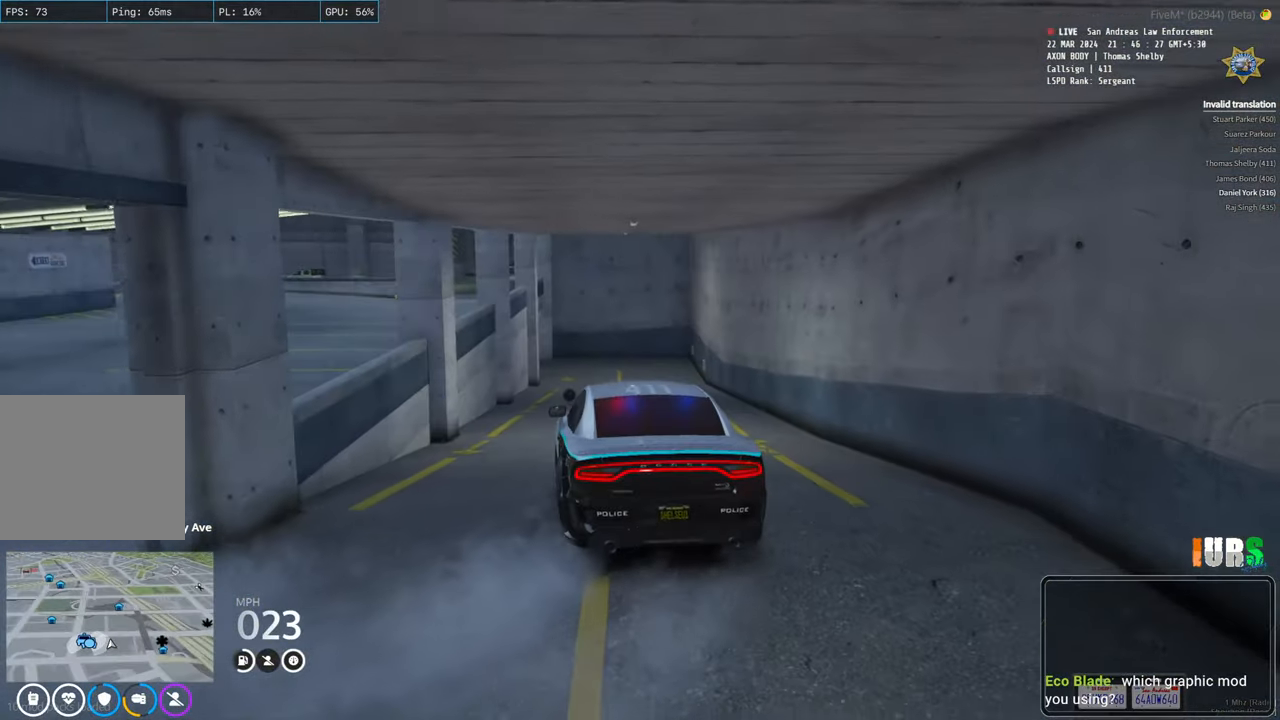
{"keys": ["w"], "events": [[150, "d", "down"], [283, "d", "up"]]}
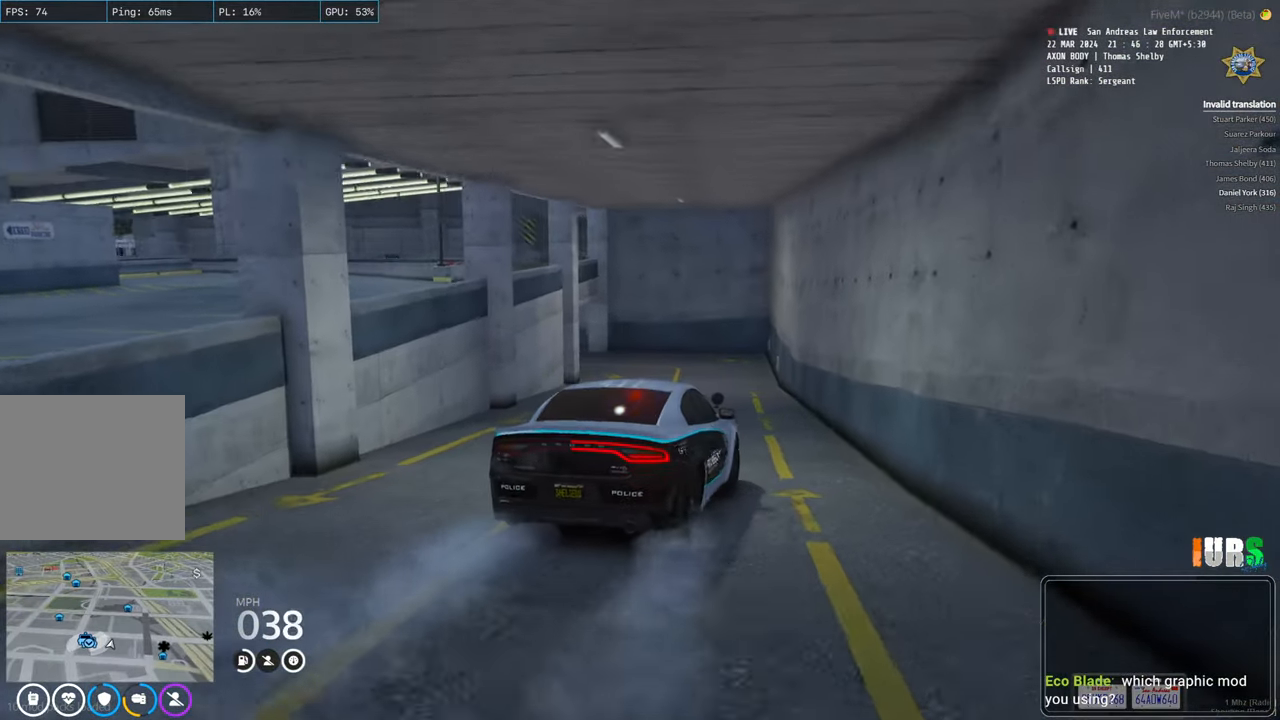
{"keys": ["a", "space"], "events": [[116, "a", "down"], [366, "space", "down"], [433, "w", "up"]]}
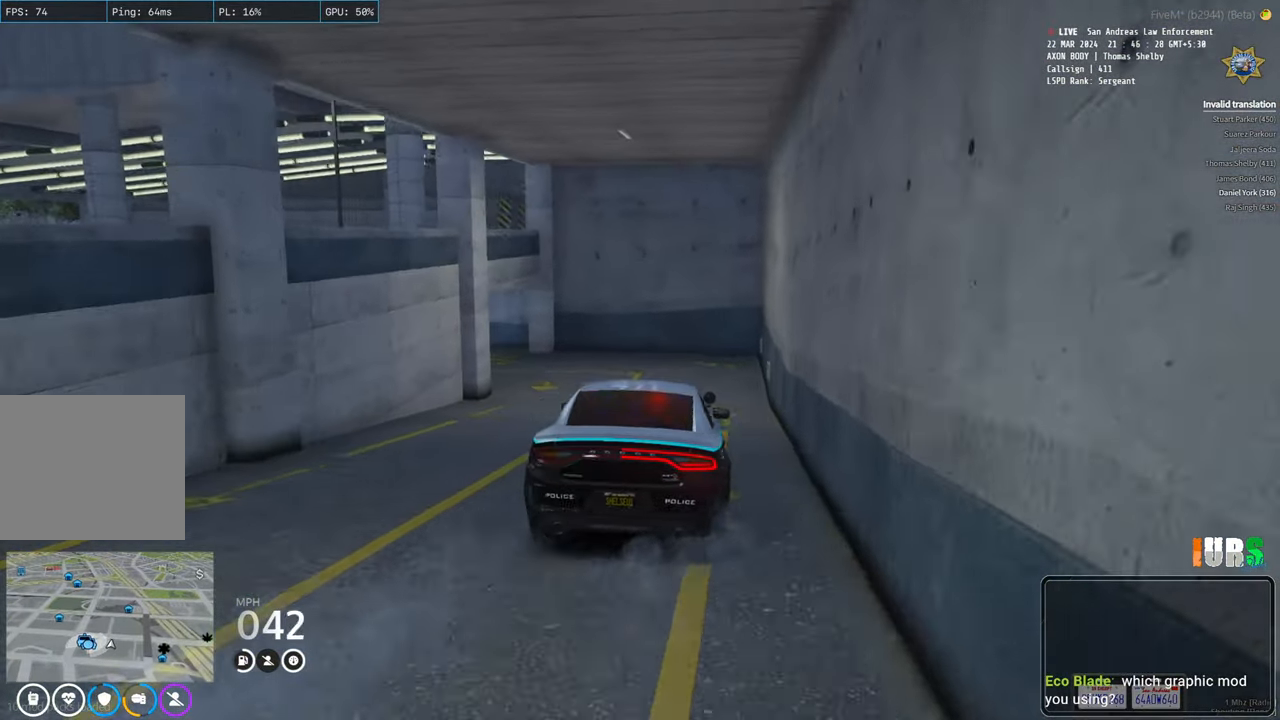
{"keys": ["a", "d", "space", "w"], "events": [[83, "space", "up"], [116, "w", "down"], [200, "a", "up"], [216, "space", "down"], [233, "d", "down"], [483, "a", "down"]]}
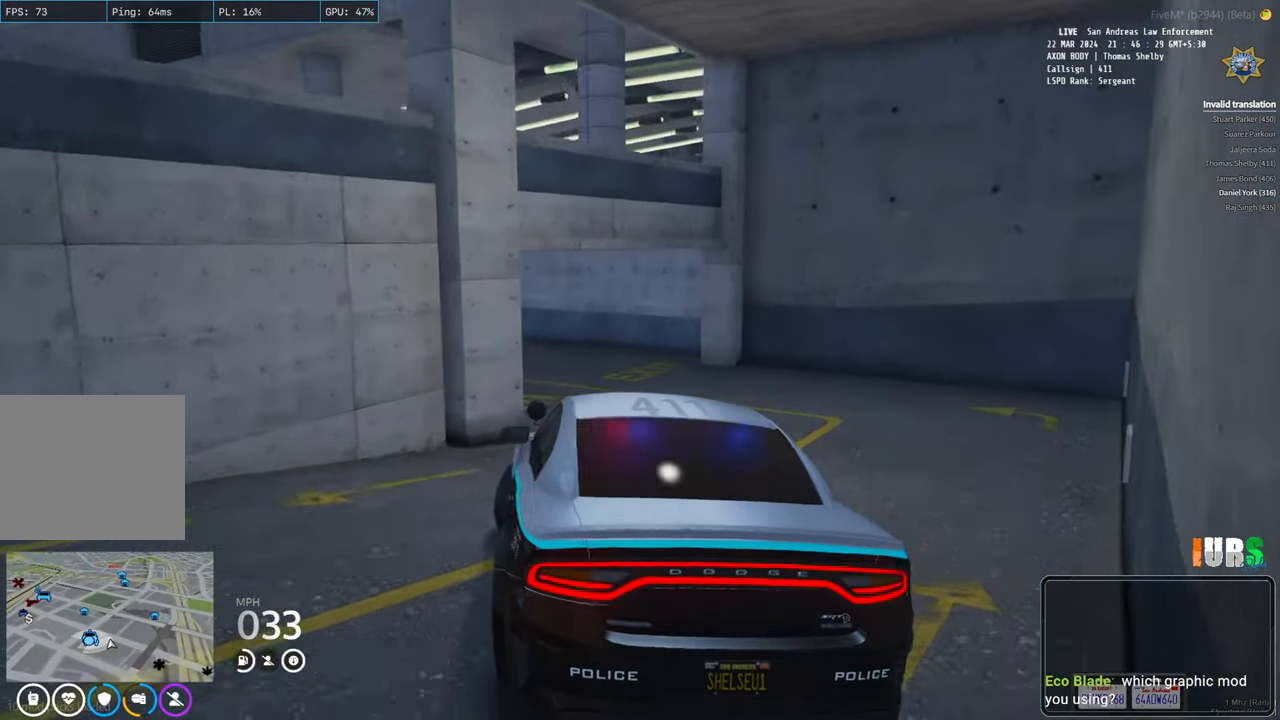
{"keys": ["a", "space", "w"], "events": [[133, "d", "up"], [150, "space", "up"], [283, "space", "down"]]}
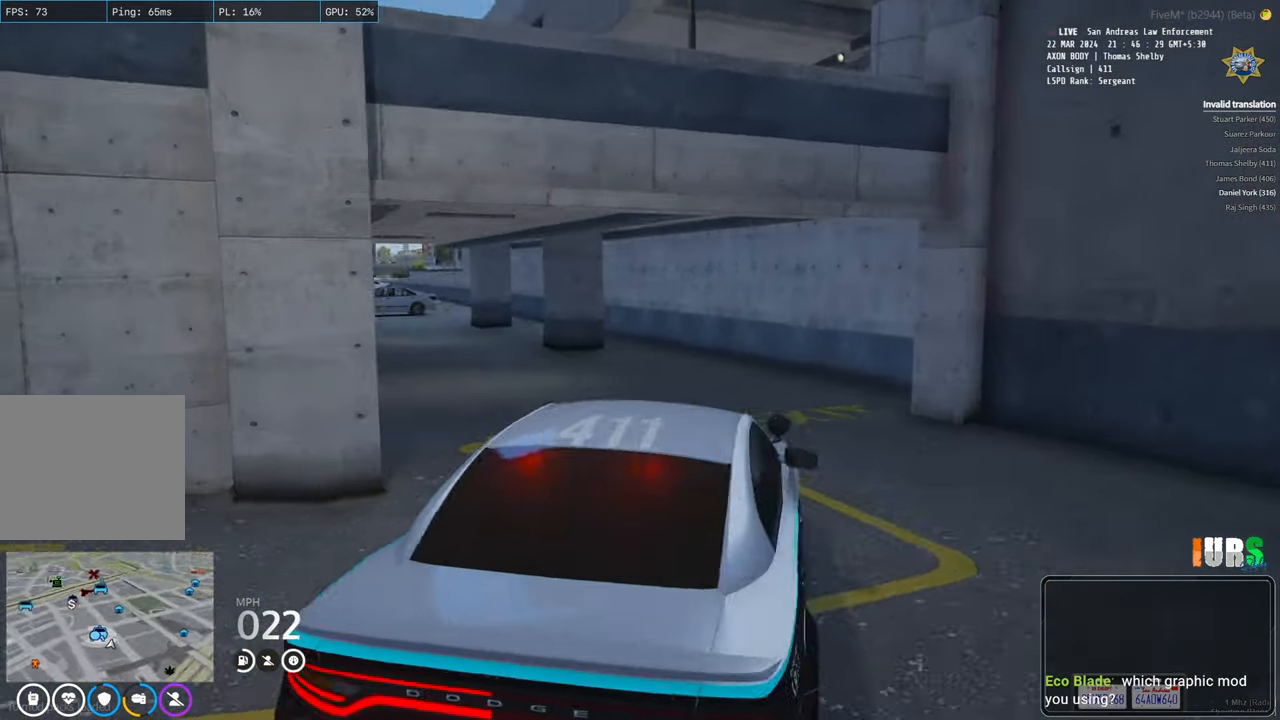
{"keys": ["a", "w"], "events": [[150, "space", "up"]]}
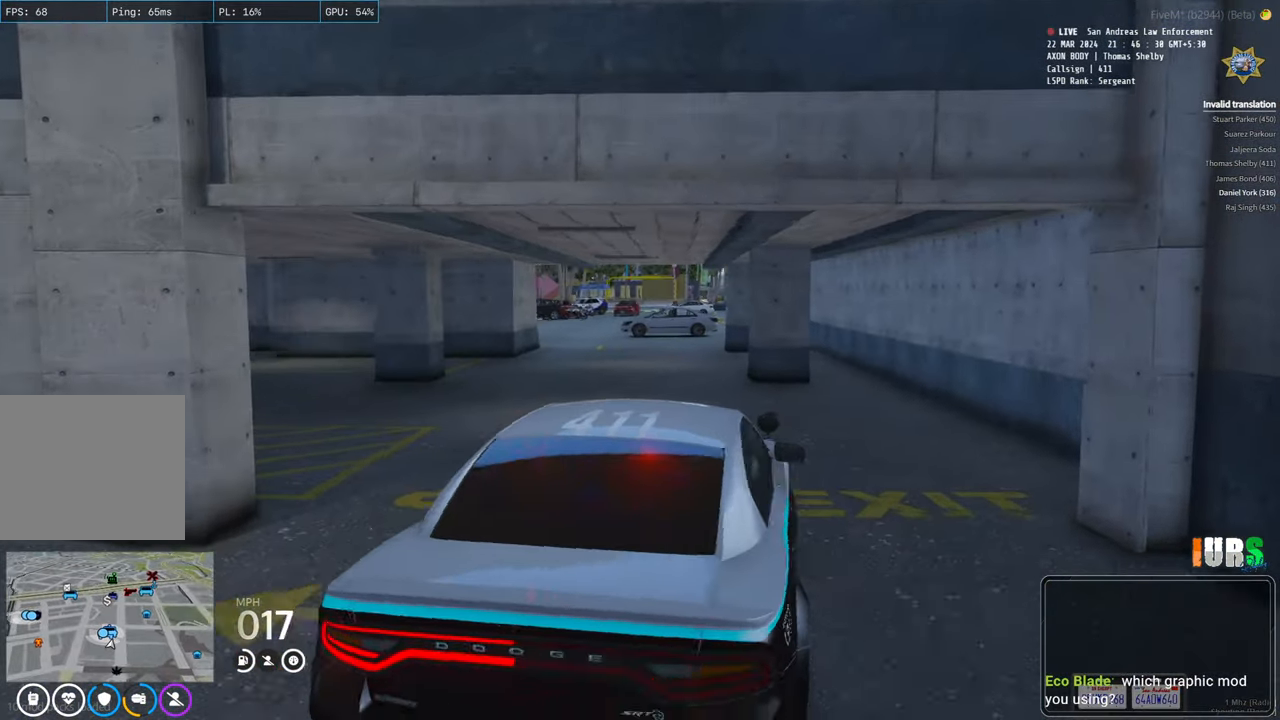
{"keys": ["w"], "events": [[16, "a", "up"], [250, "a", "down"], [400, "a", "up"]]}
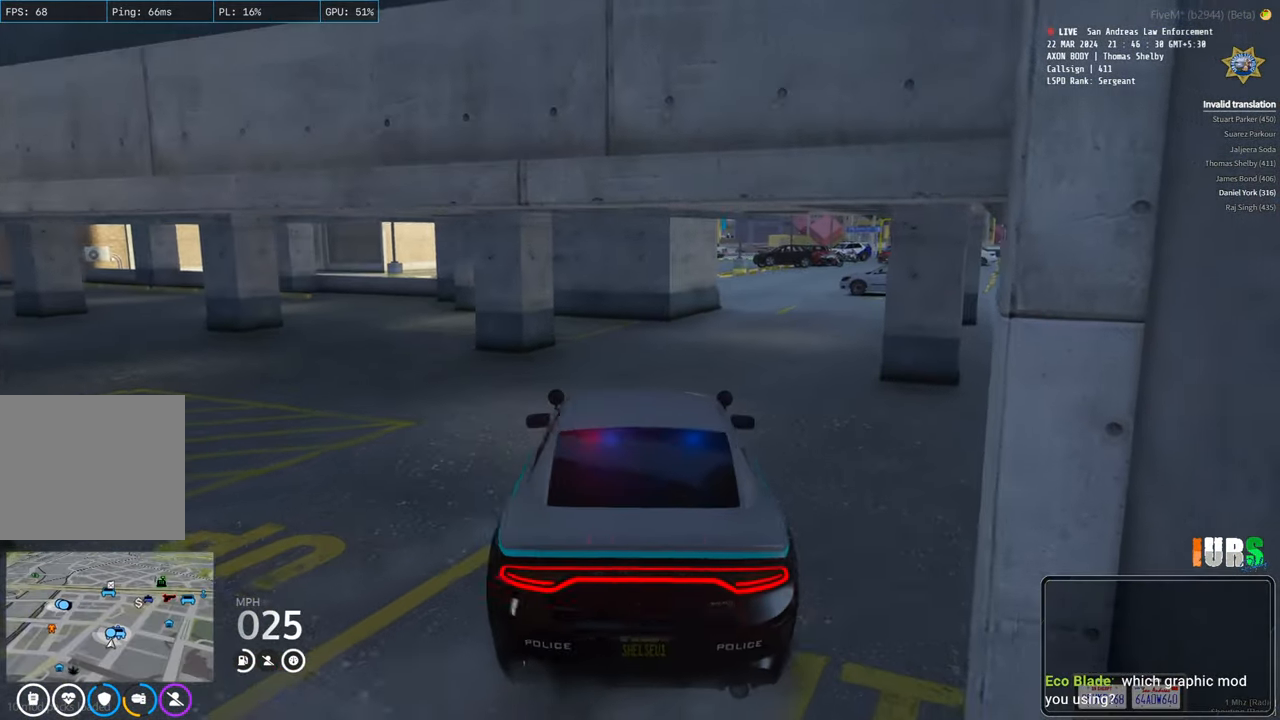
{"keys": ["w"], "events": [[66, "d", "down"], [250, "d", "up"], [383, "d", "down"], [483, "d", "up"]]}
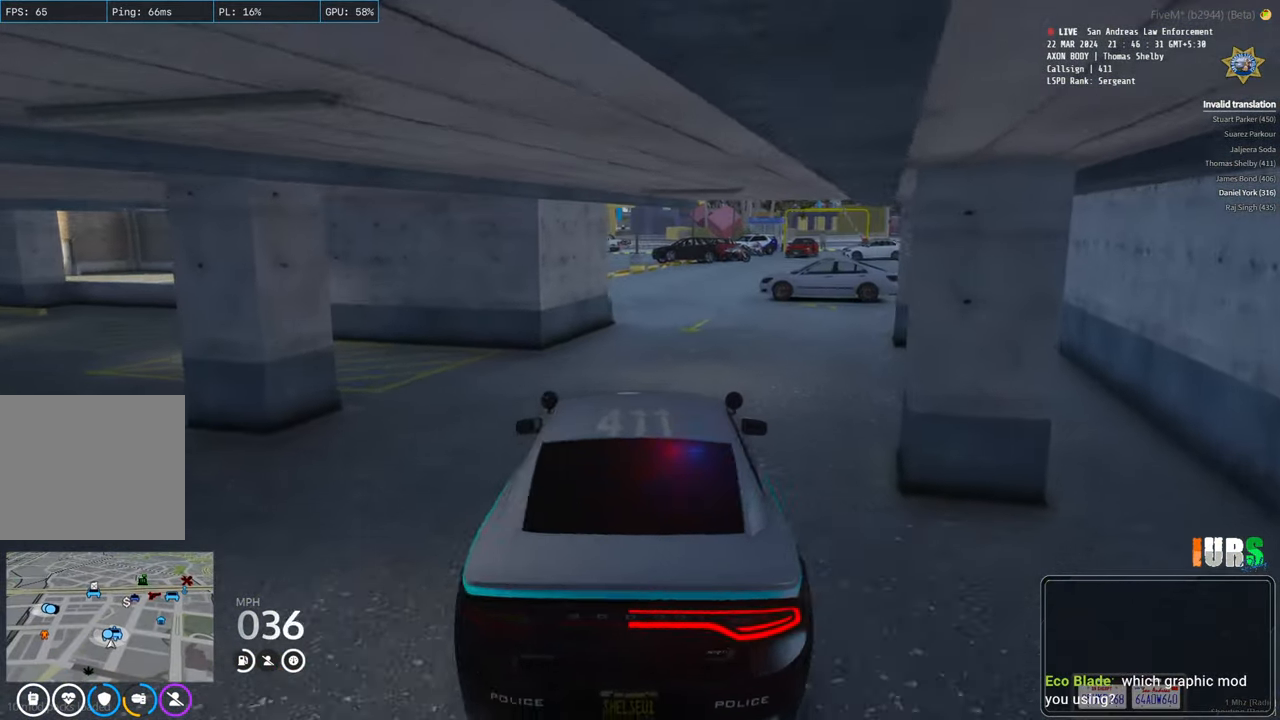
{"keys": [], "events": [[33, "a", "down"], [266, "a", "up"], [466, "w", "up"]]}
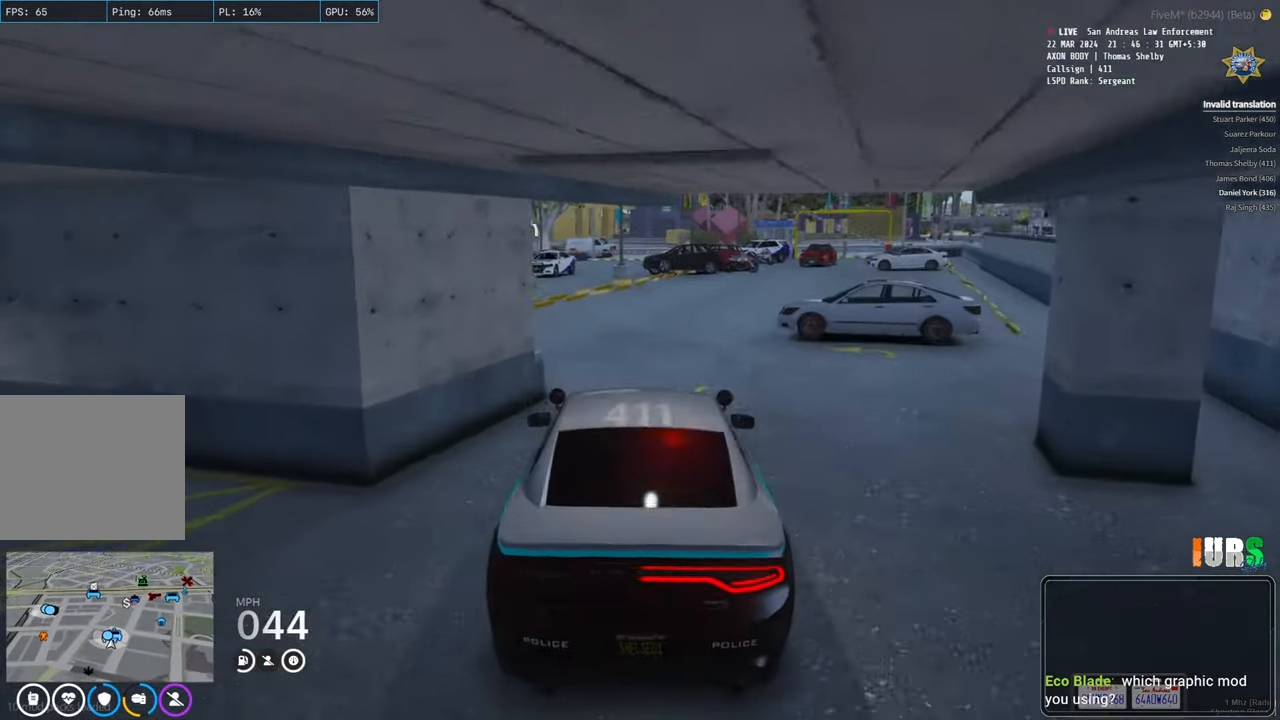
{"keys": [], "events": [[100, "d", "down"], [183, "d", "up"]]}
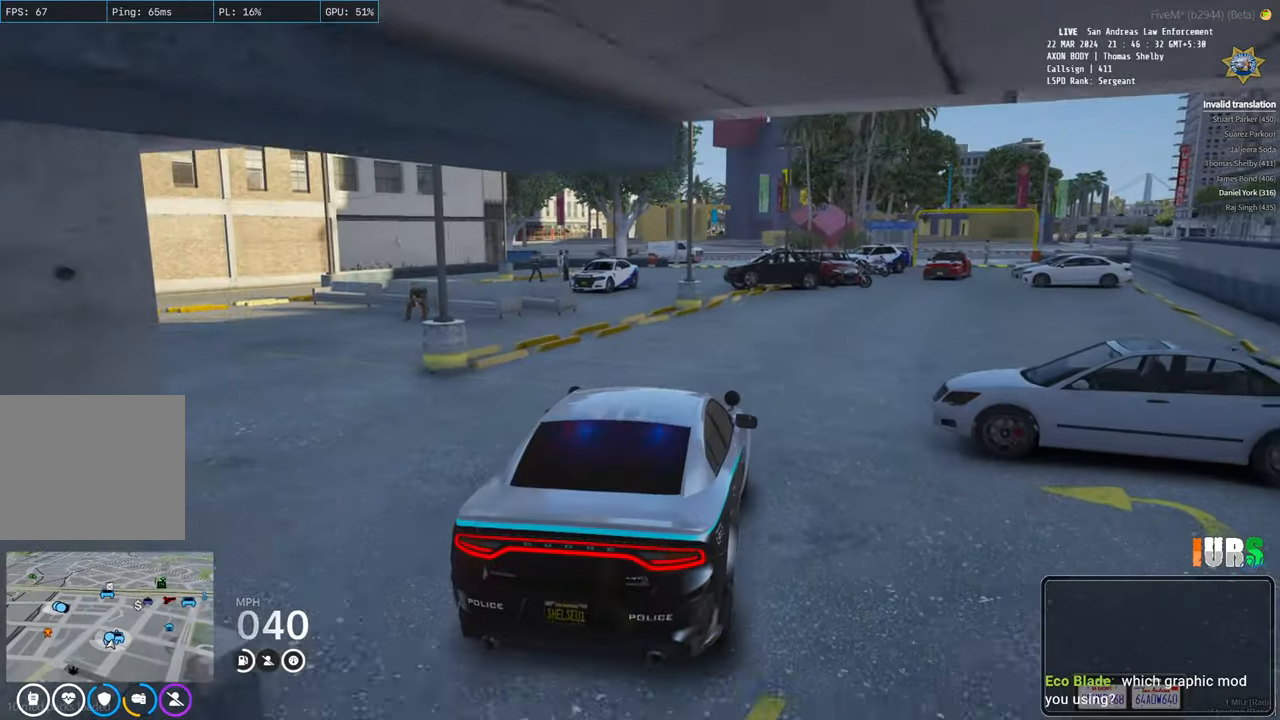
{"keys": [], "events": [[83, "s", "down"], [233, "a", "down"], [416, "a", "up"], [433, "s", "up"]]}
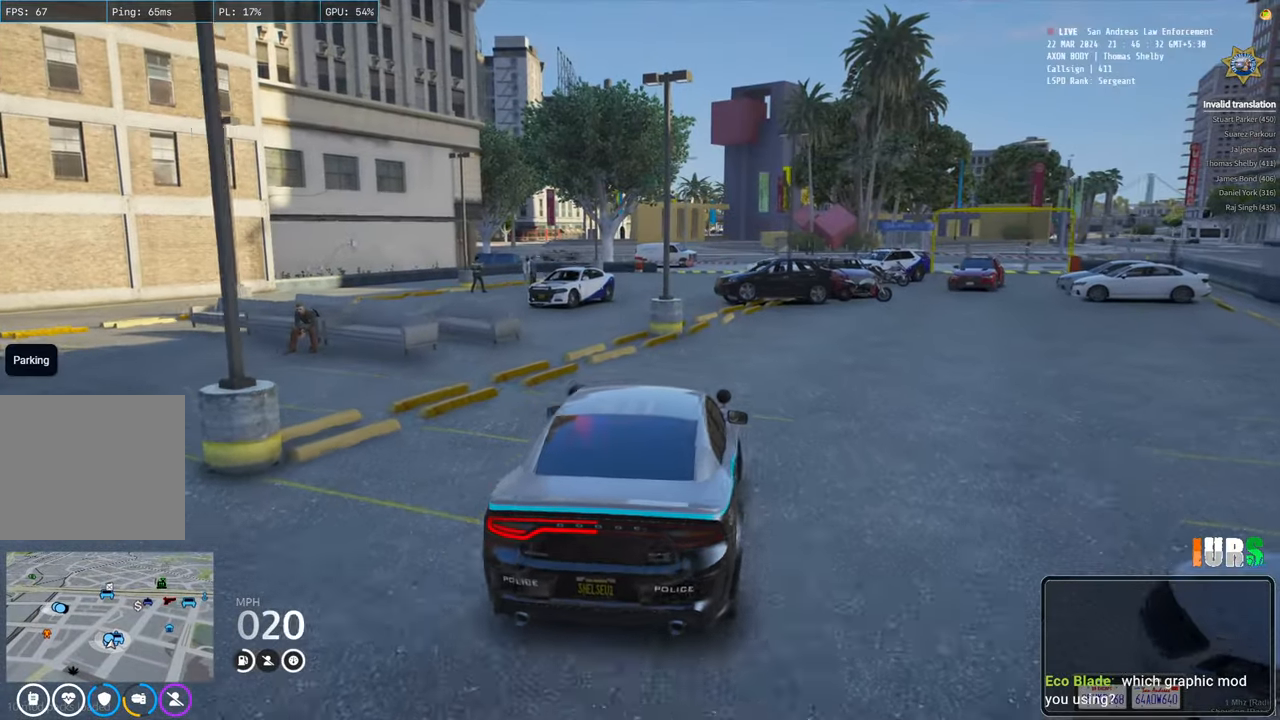
{"keys": ["w"], "events": [[216, "w", "down"]]}
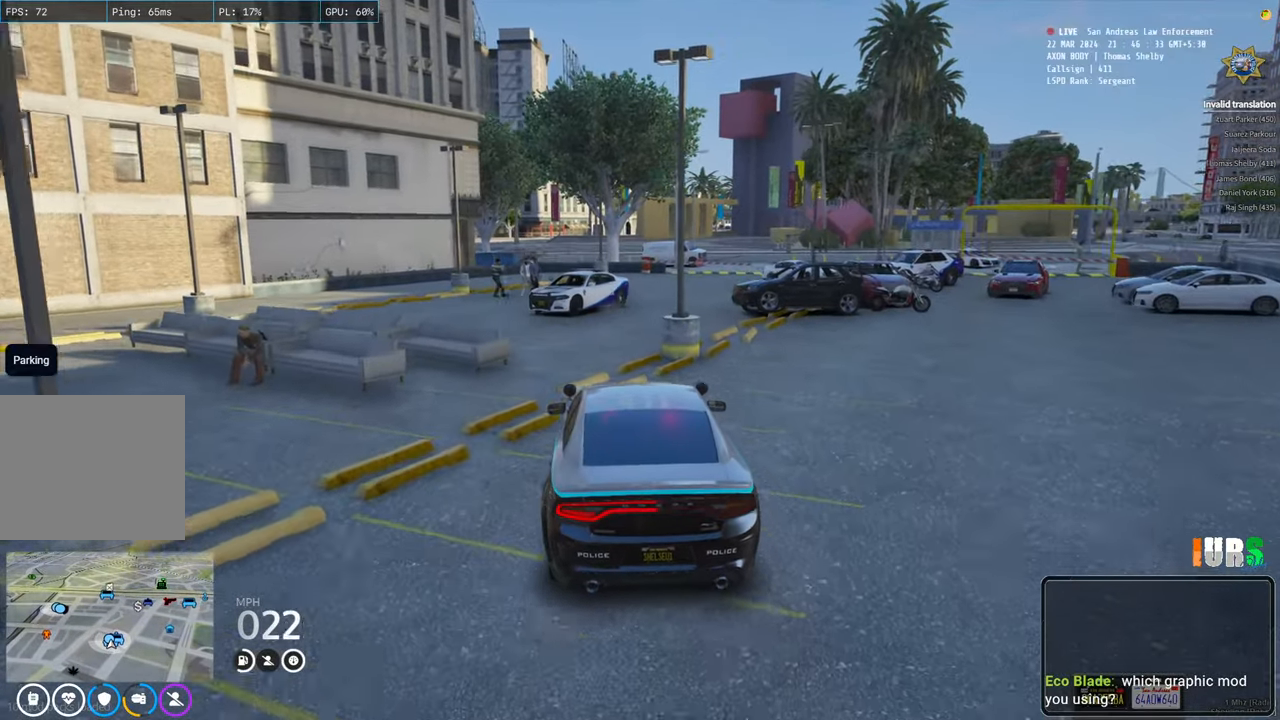
{"keys": [], "events": [[16, "w", "up"], [283, "a", "down"], [433, "a", "up"]]}
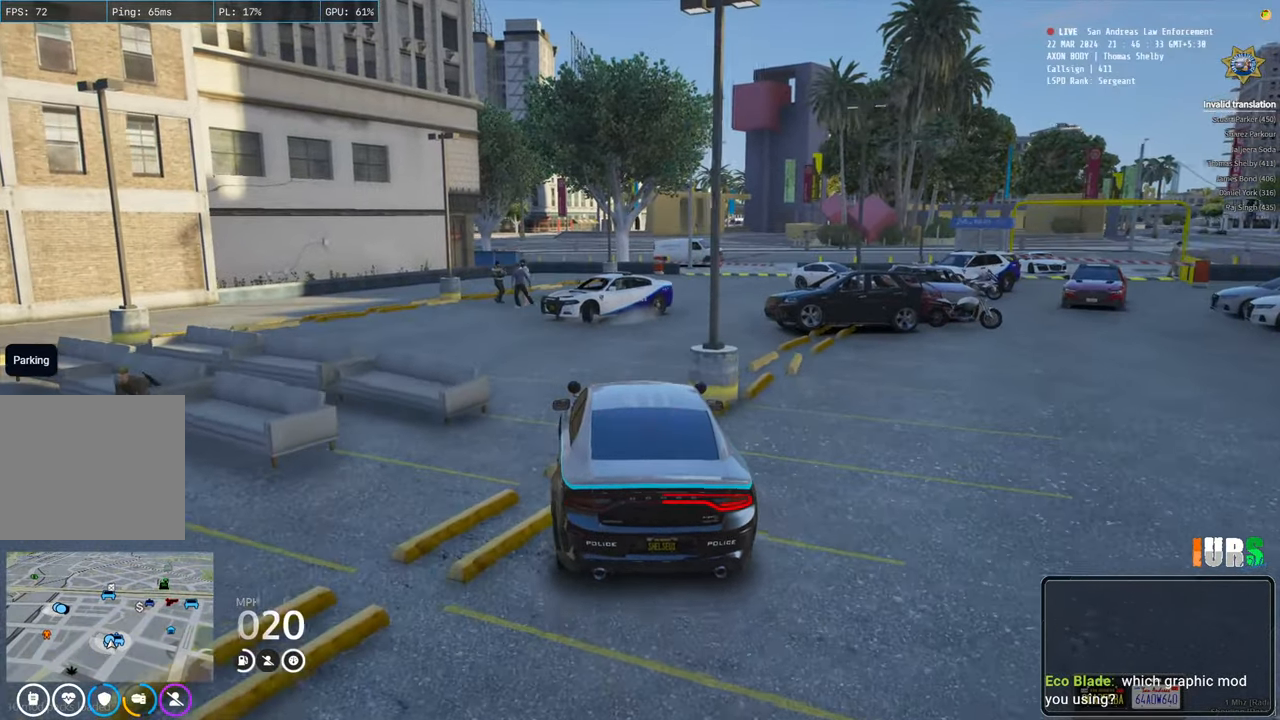
{"keys": [], "events": []}
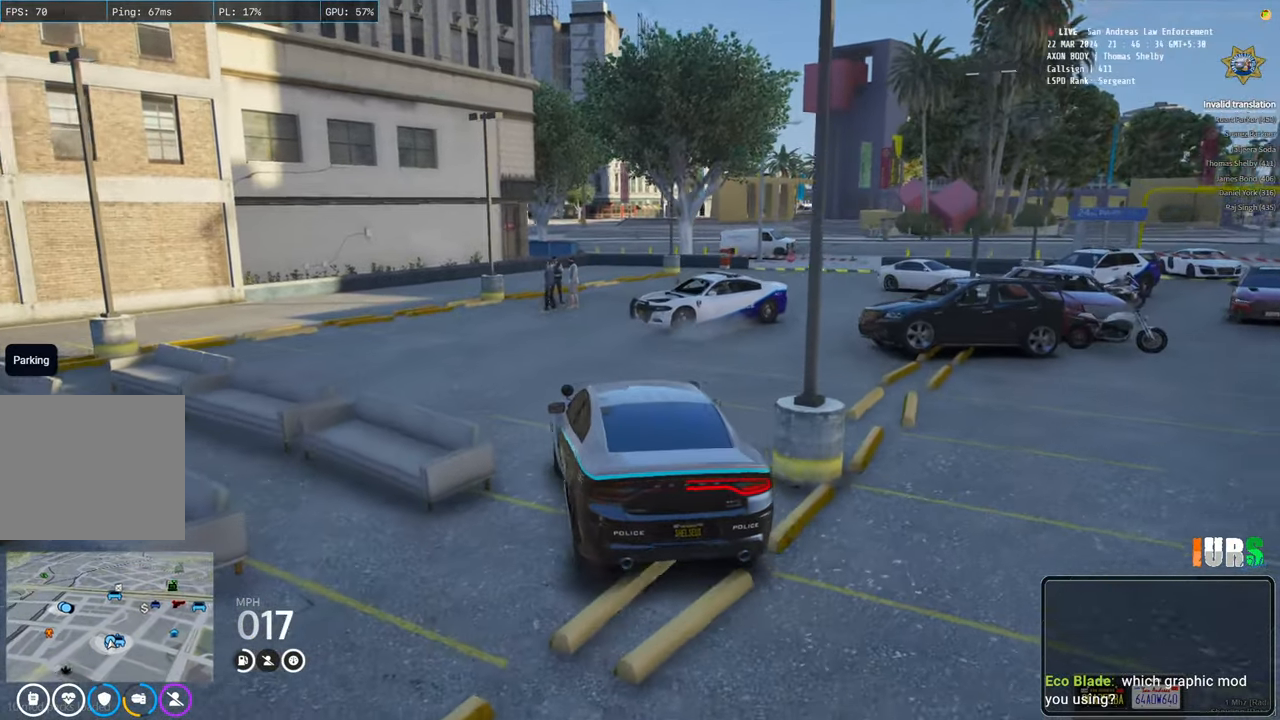
{"keys": [], "events": [[333, "a", "down"], [416, "a", "up"]]}
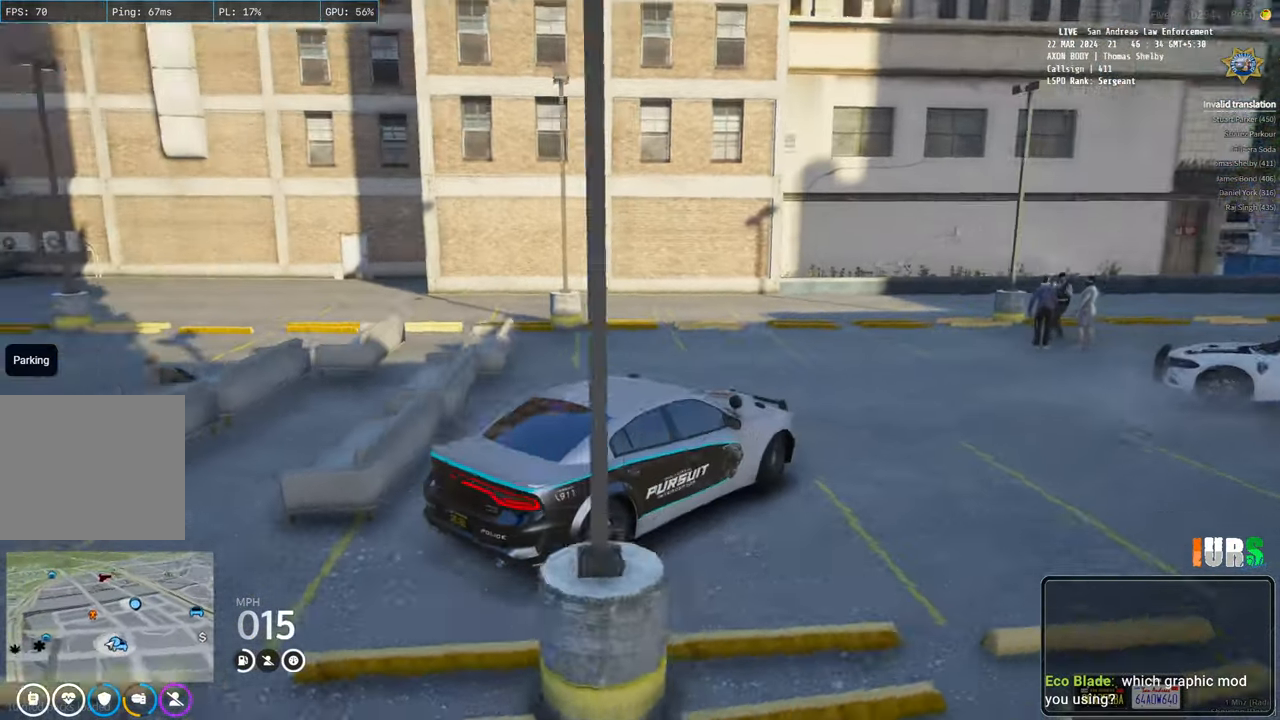
{"keys": [], "events": []}
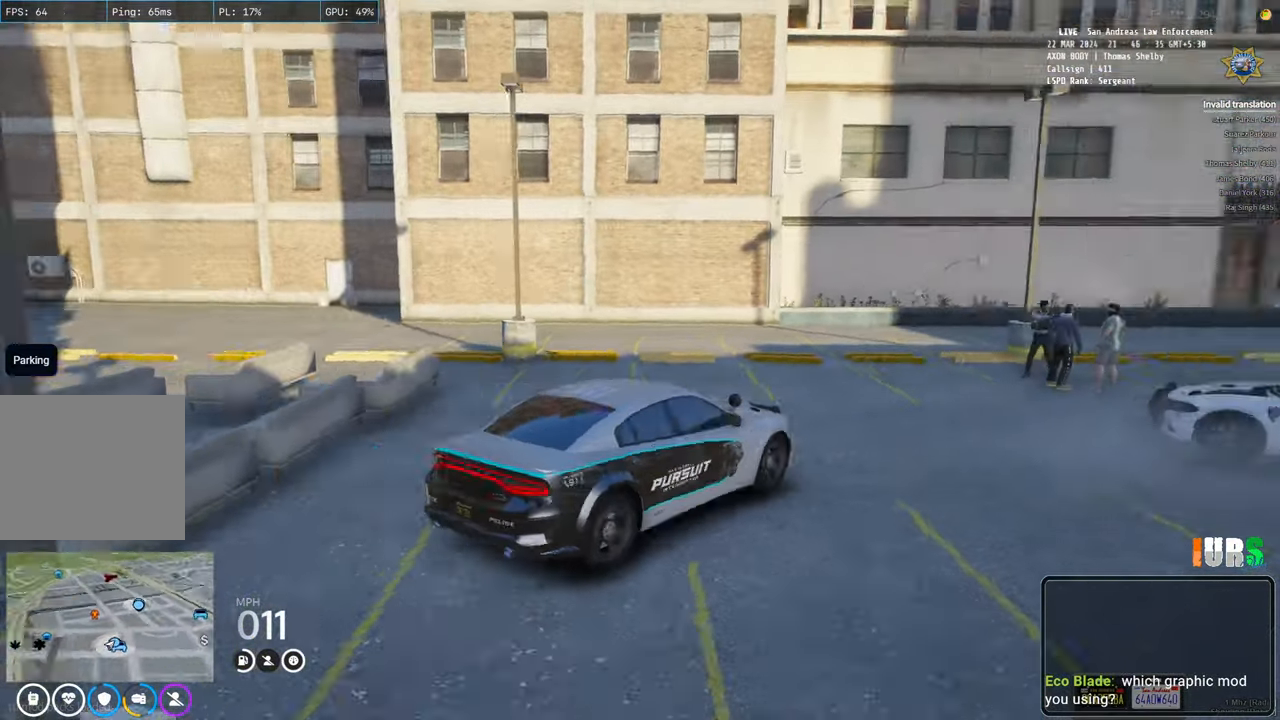
{"keys": [], "events": [[183, "d", "down"], [366, "d", "up"]]}
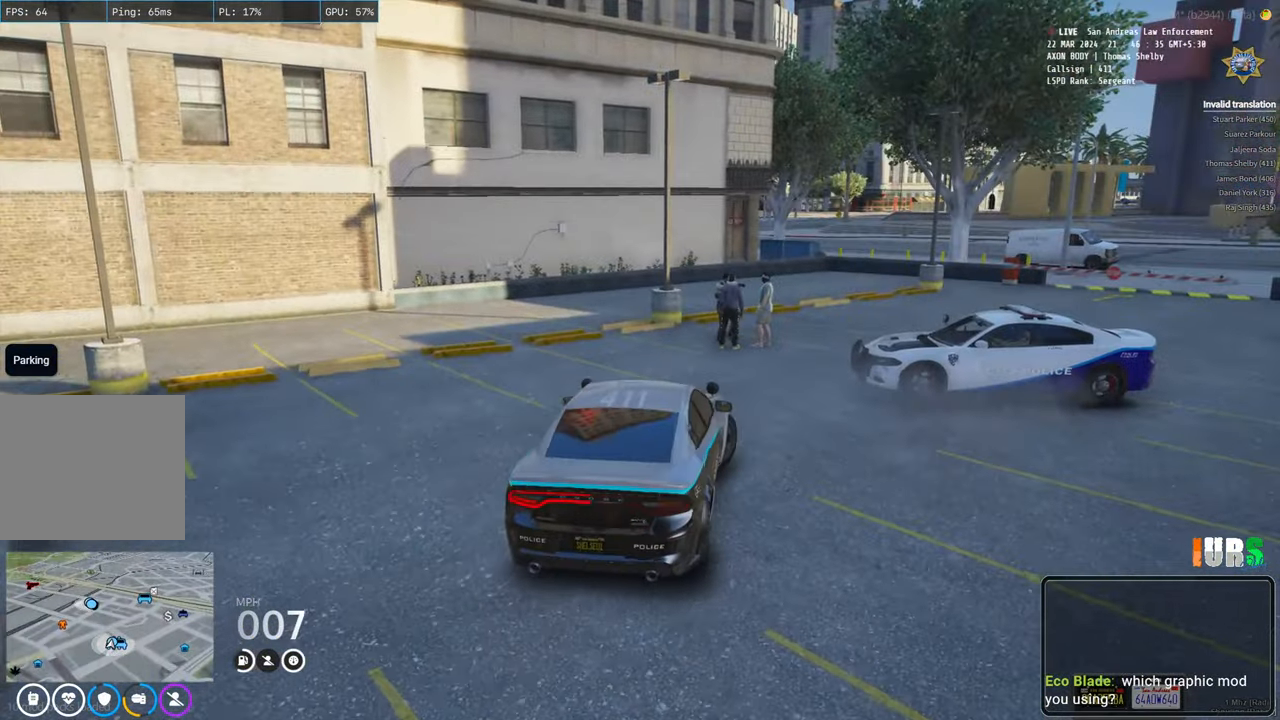
{"keys": [], "events": []}
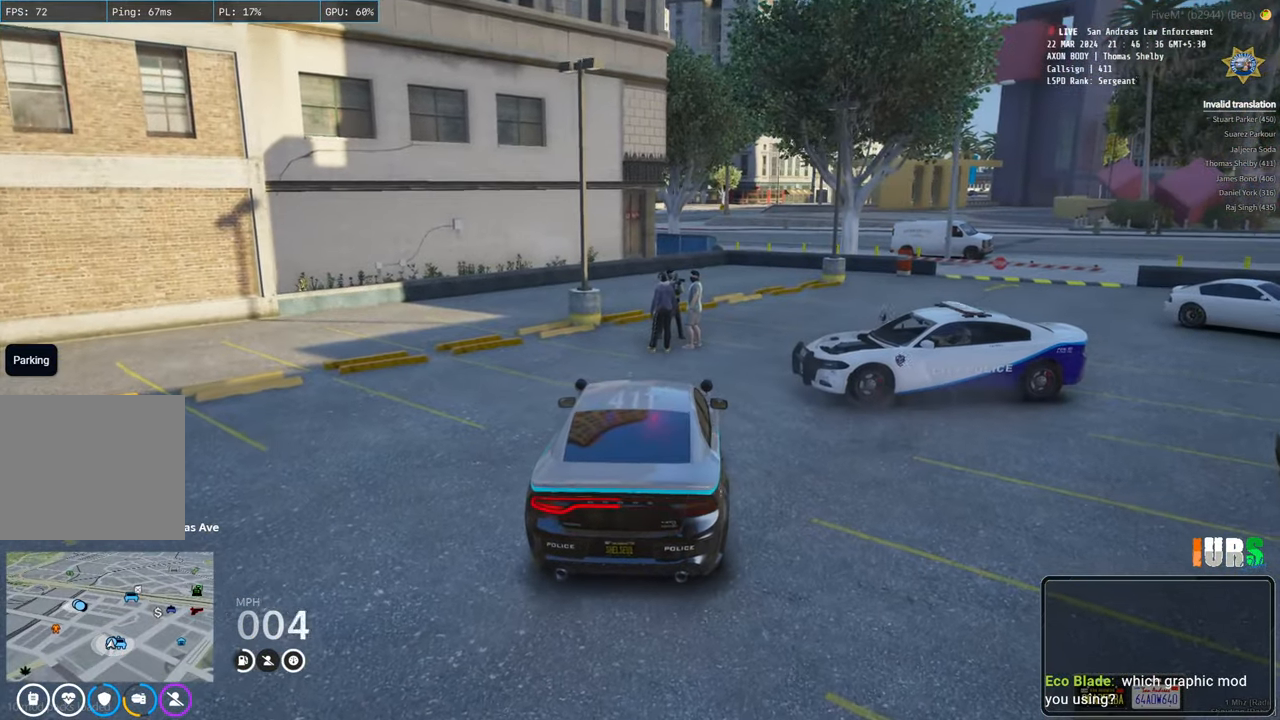
{"keys": [], "events": []}
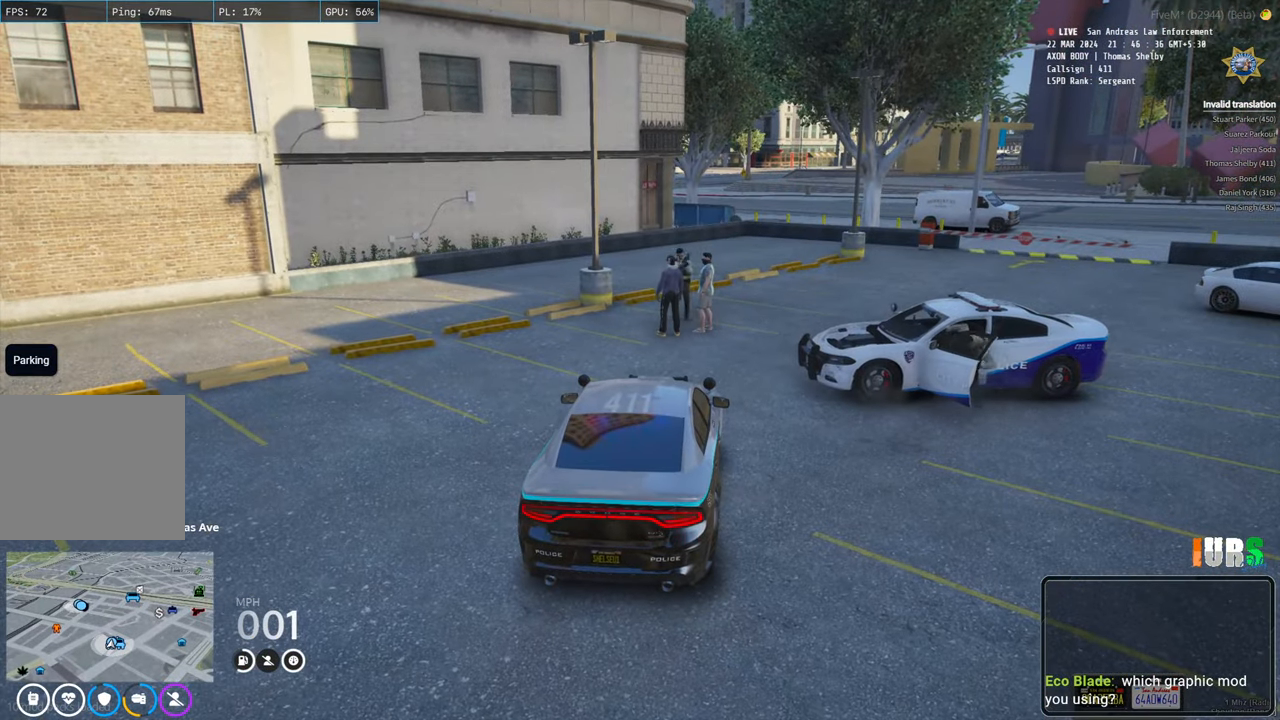
{"keys": [], "events": []}
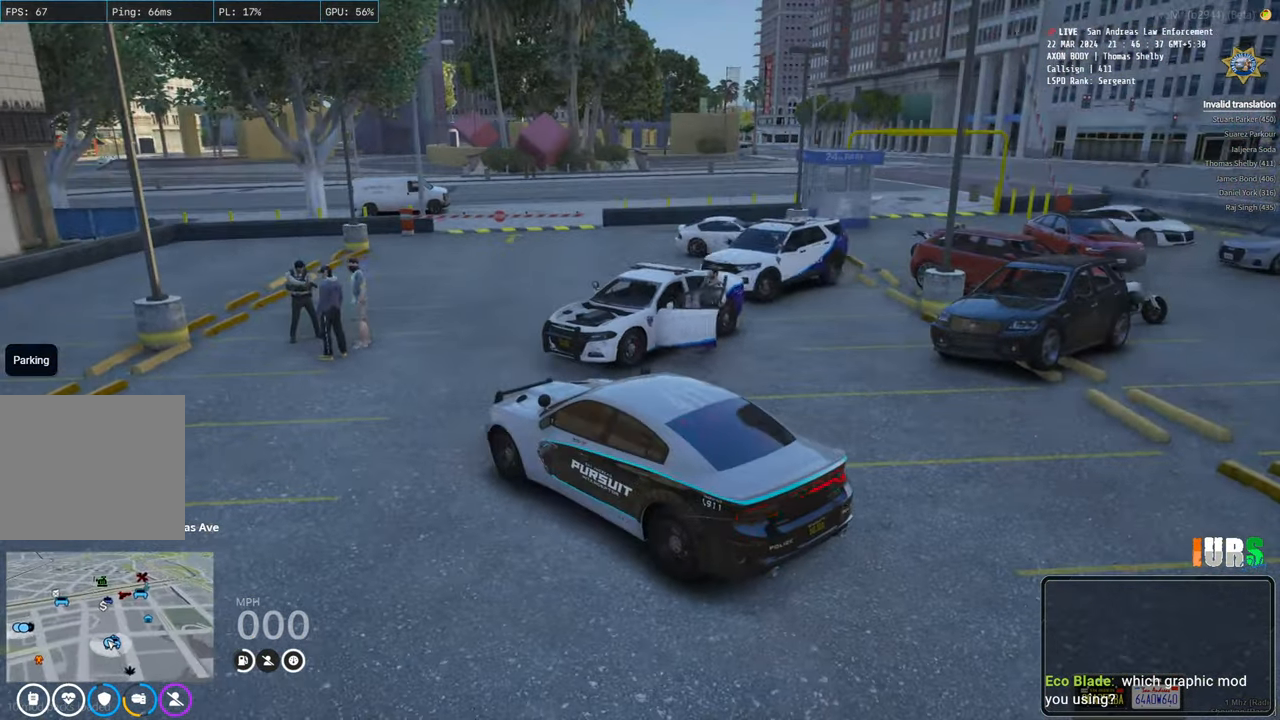
{"keys": [], "events": []}
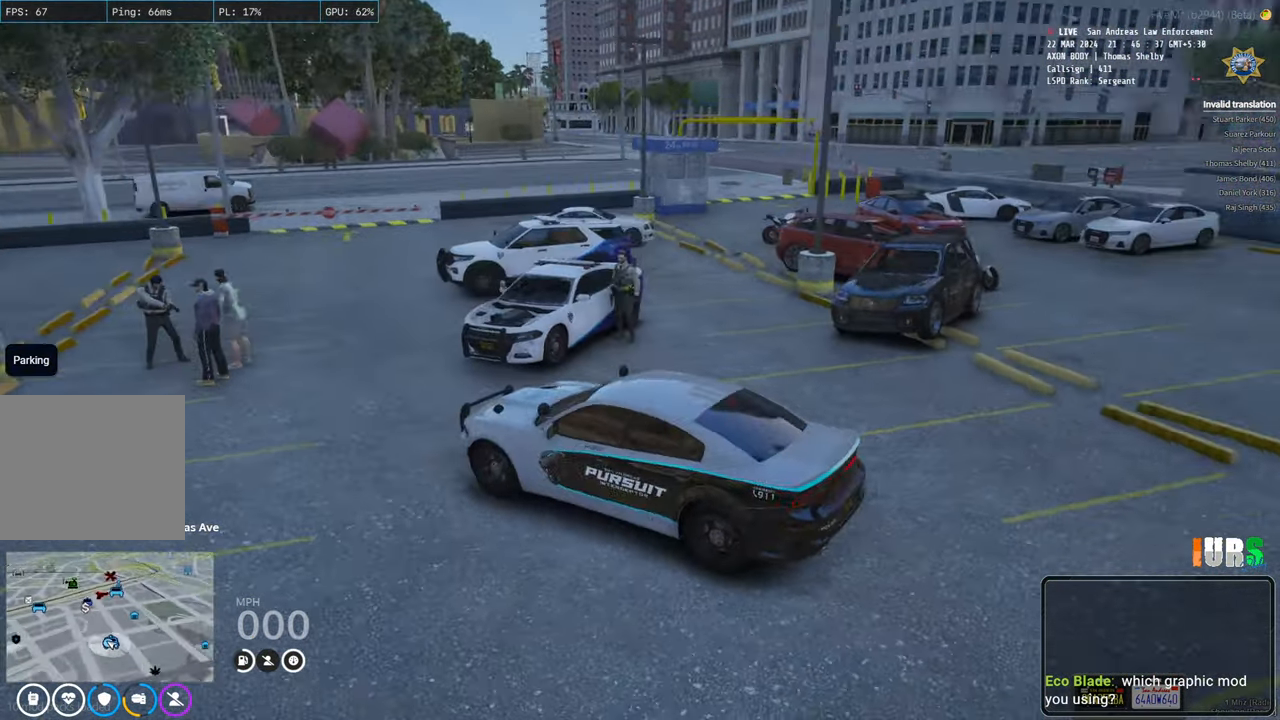
{"keys": [], "events": []}
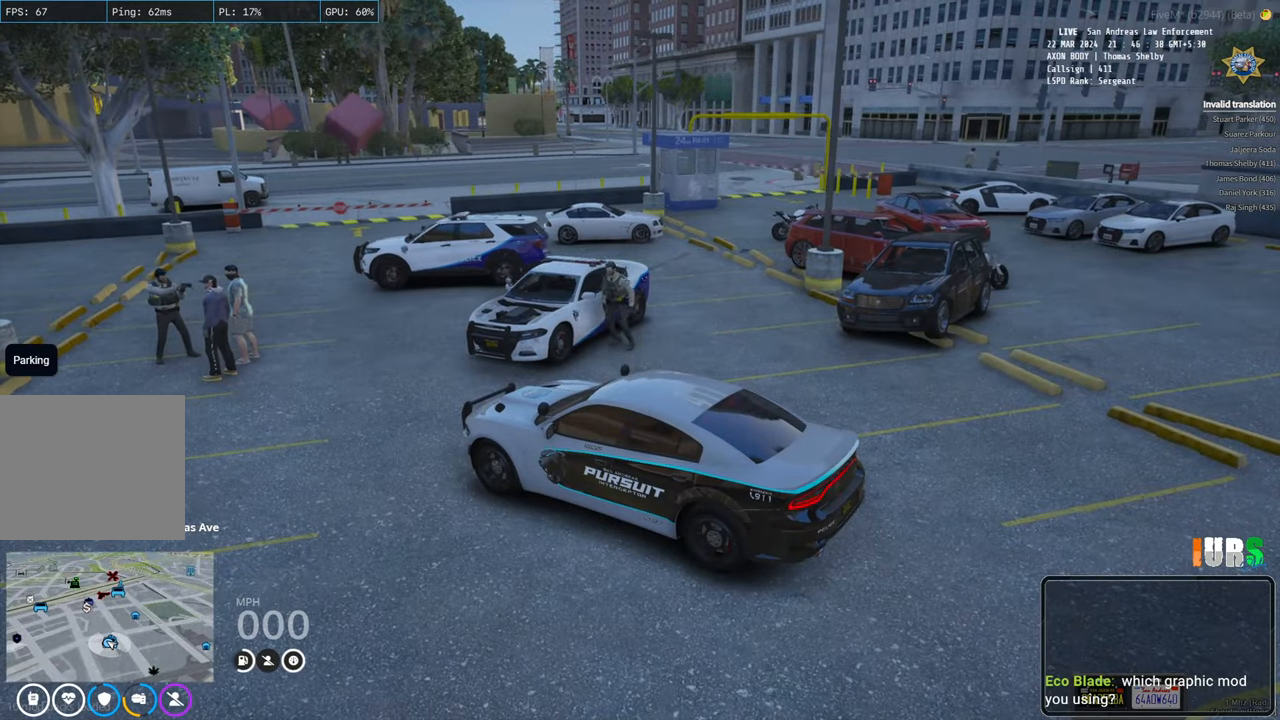
{"keys": ["a", "s"], "events": [[233, "s", "down"], [350, "a", "down"]]}
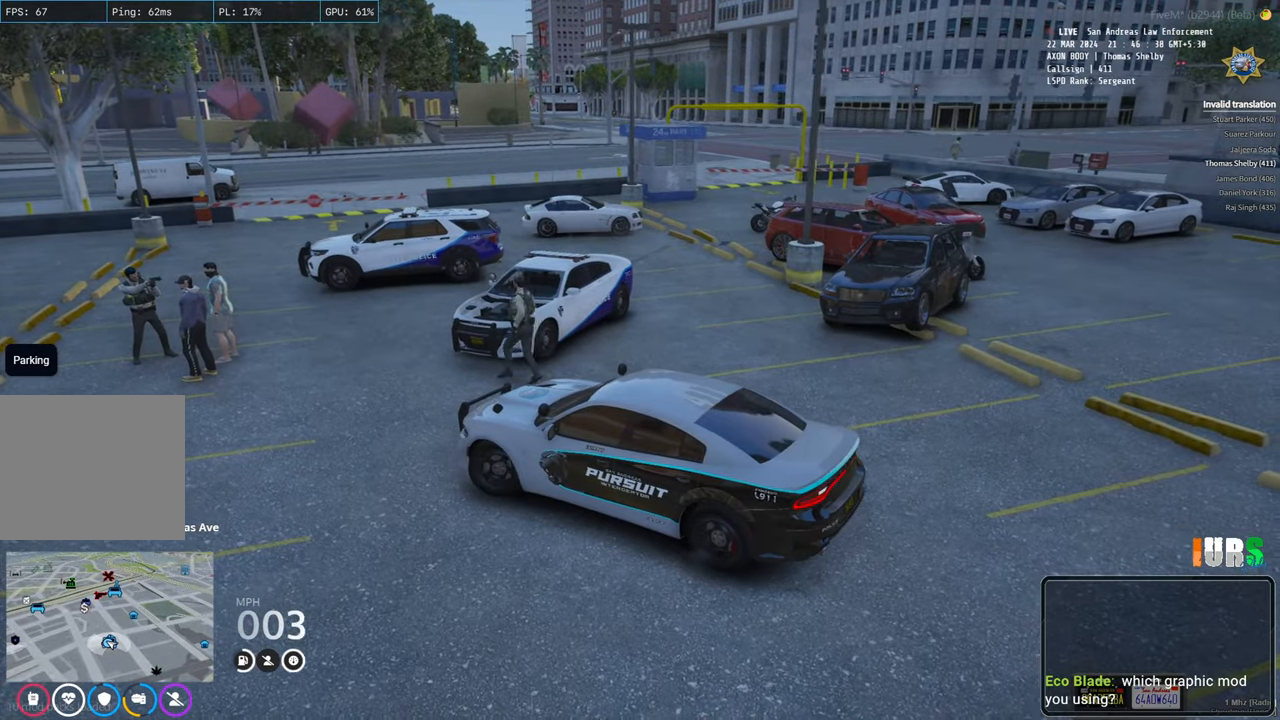
{"keys": ["a", "s"], "events": []}
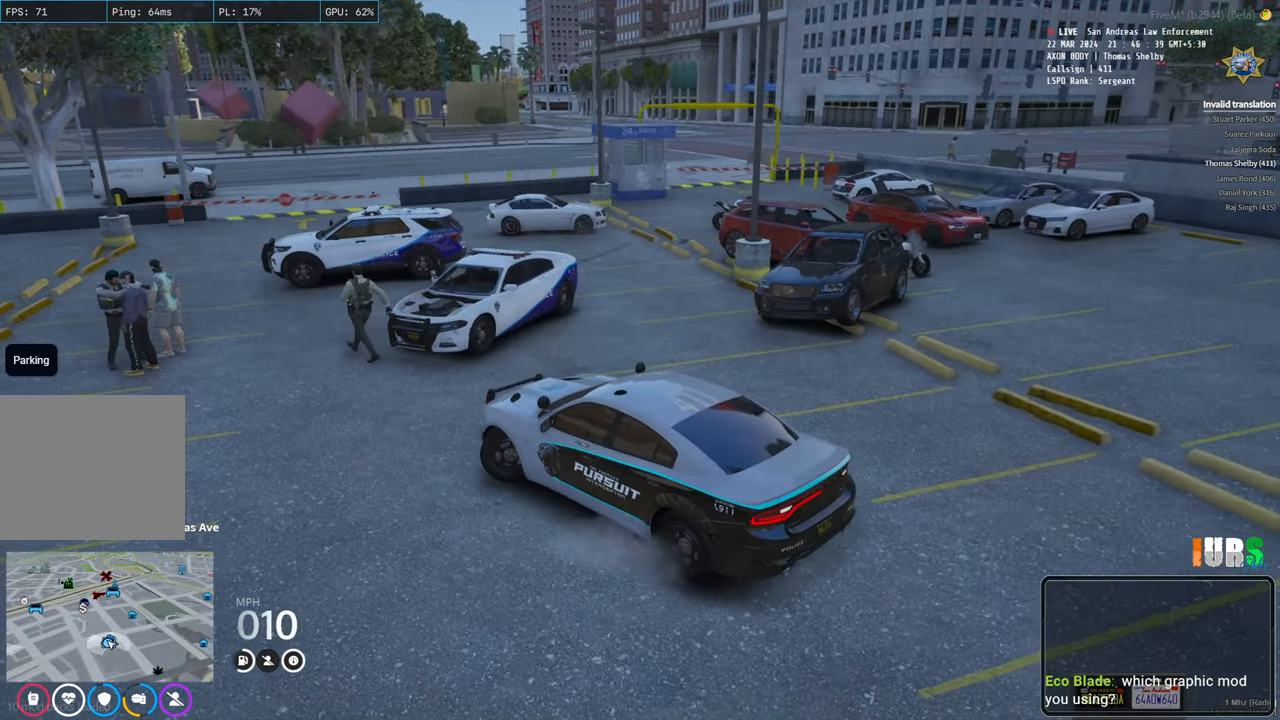
{"keys": ["w"], "events": [[266, "a", "up"], [333, "s", "up"], [500, "w", "down"]]}
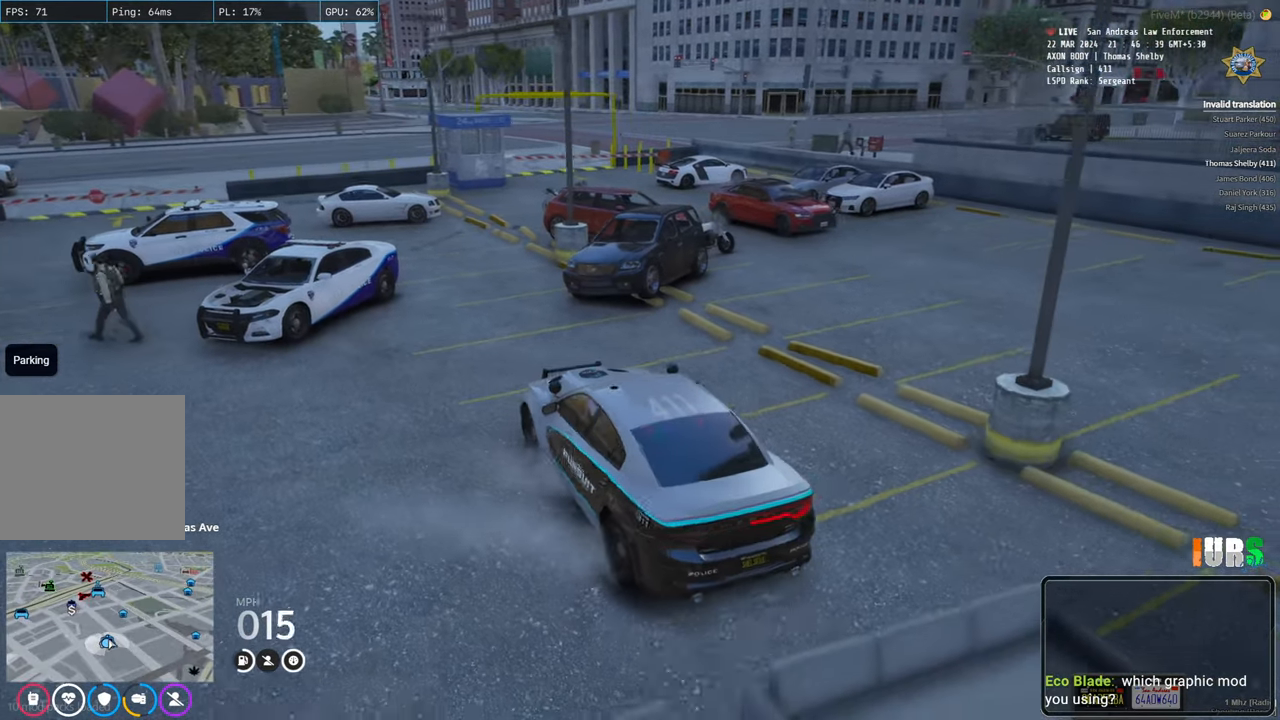
{"keys": ["a", "w"], "events": [[100, "a", "down"]]}
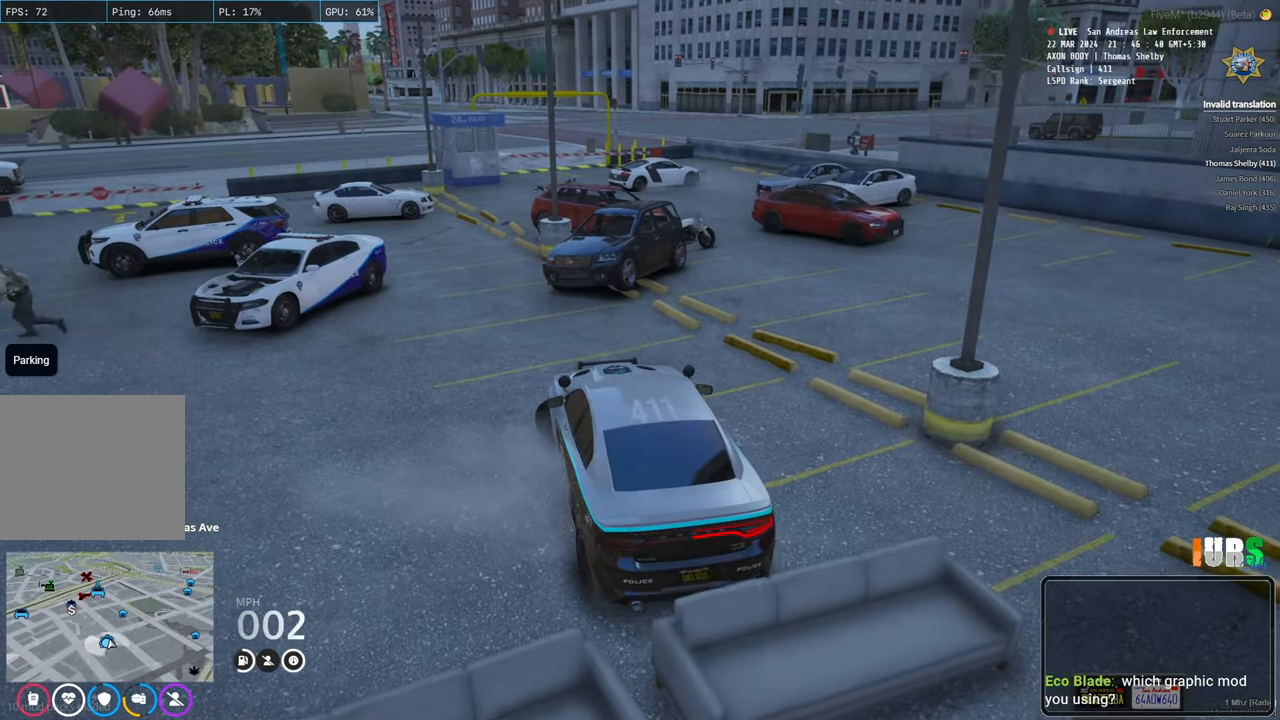
{"keys": ["a", "w"], "events": [[116, "a", "up"], [400, "a", "down"]]}
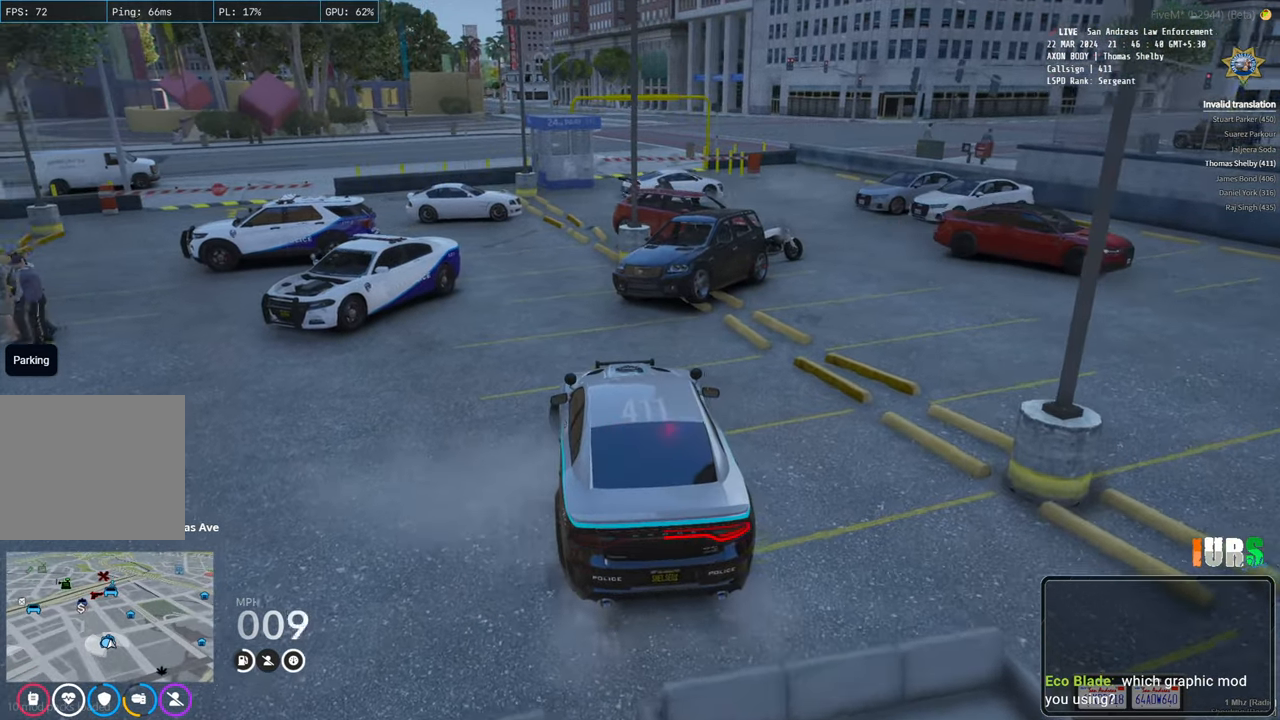
{"keys": ["w"], "events": [[100, "a", "up"], [266, "d", "down"], [400, "d", "up"]]}
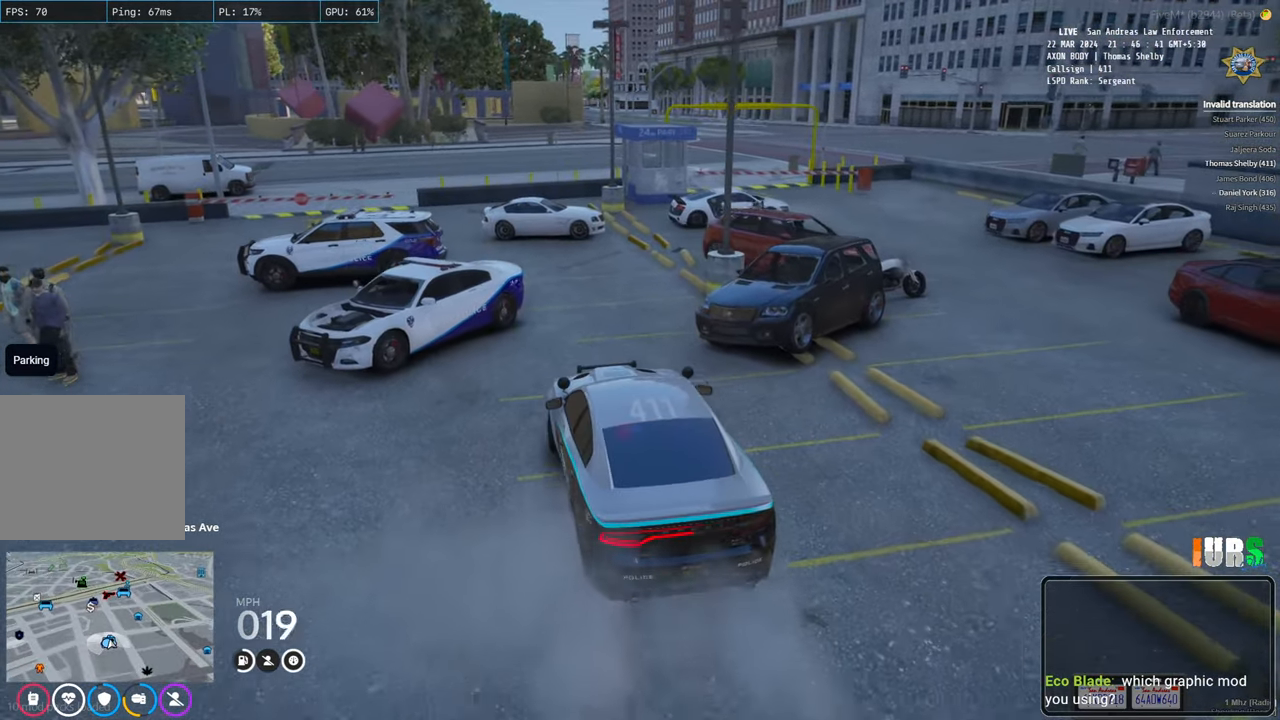
{"keys": ["d"], "events": [[316, "w", "up"], [383, "d", "down"]]}
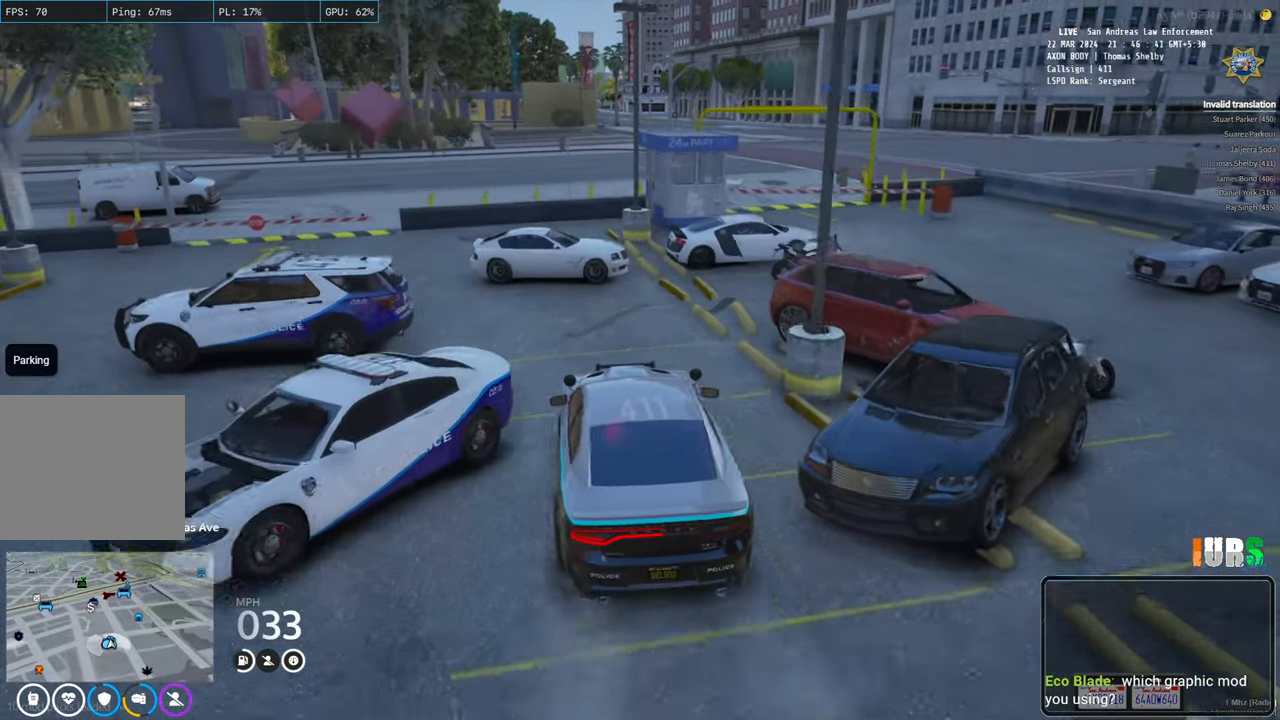
{"keys": [], "events": [[16, "d", "up"], [50, "s", "down"], [150, "d", "down"], [366, "d", "up"], [466, "s", "up"]]}